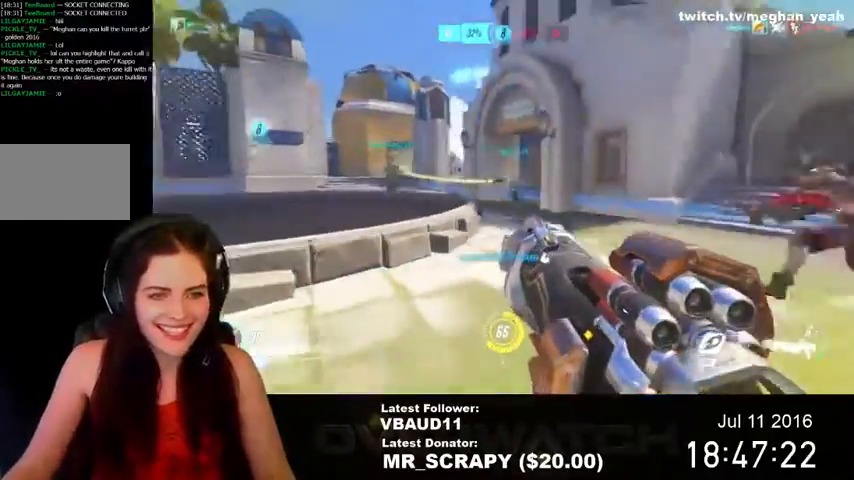
Gameplay with keyboard and mouse; each line is a JSON object with the keys and mouse buttons held at the frame after it. "events" lists presses ("down") and releases ("up") of "1", "2", "3", "4", "5", "a", "alt", "c", "ctrl", "d", "e", "f", "q", "r", "s", "shift", "space", "tab", "v", "w", "x", "z", "mouse_left", "mouse_middle", "mouse_right", "mouse_wheel_up" and "mouse_wheel_down" between this image and that frame as [ms after this image, input, new state], when the widget could be followed in between. "mouse_left", "mouse_middle", "mouse_right", "mouse_wheel_up", "mouse_wheel_down" = the "left", "middle", "right", "wheel_up", "wheel_down" buttons of the "mouse" list. No other keys are recorded. Not read: mouse_move.
{"keys": ["d", "w"], "mouse": [], "events": [[100, "w", "down"]]}
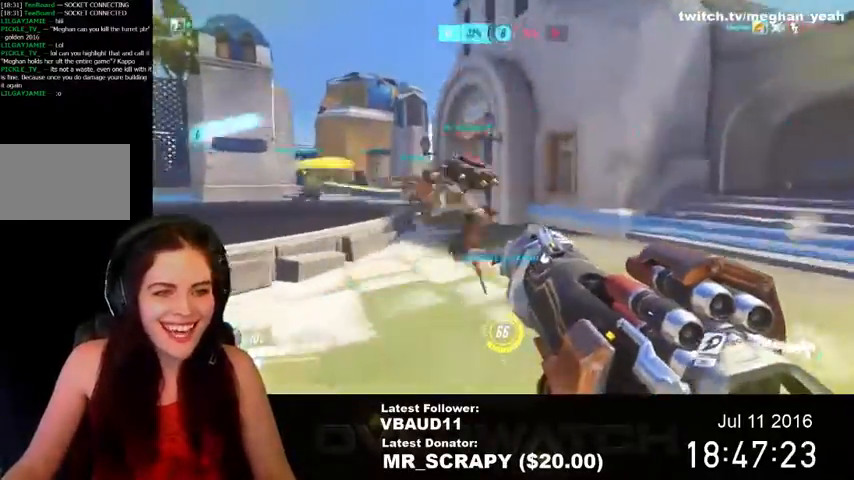
{"keys": ["d", "w"], "mouse": [], "events": []}
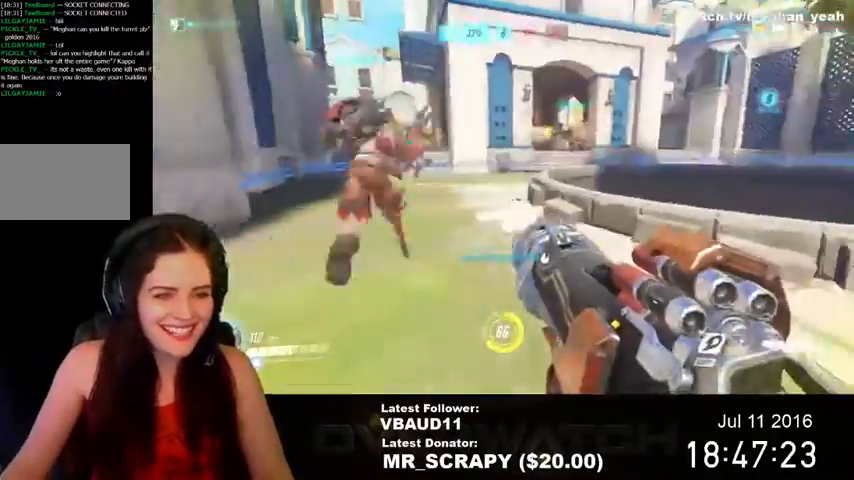
{"keys": ["a", "w"], "mouse": [], "events": [[33, "d", "up"], [67, "a", "down"], [167, "r", "down"], [300, "r", "up"]]}
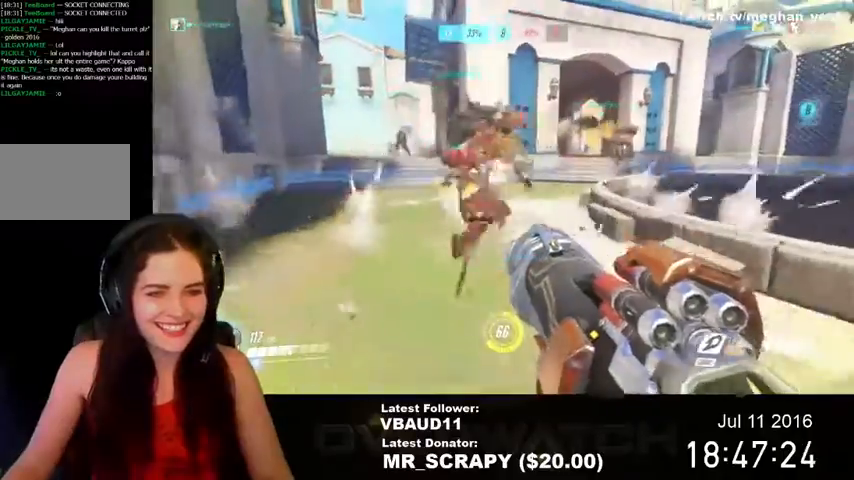
{"keys": ["a", "w"], "mouse": [], "events": []}
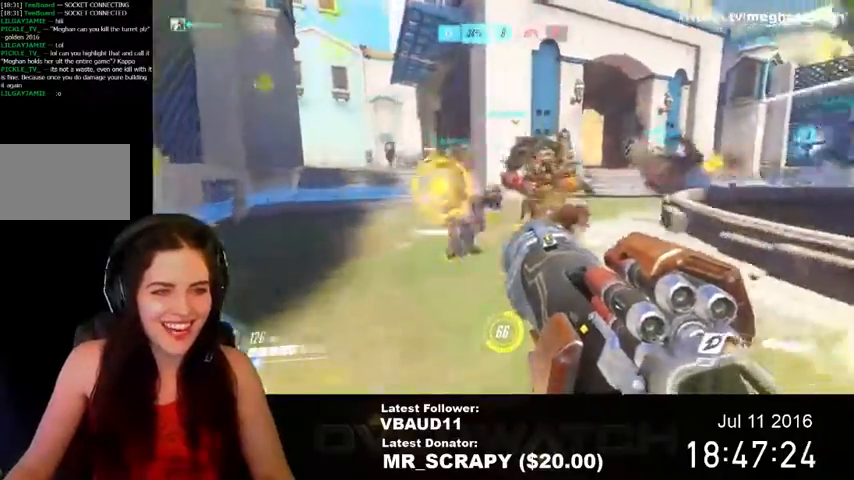
{"keys": ["e"], "mouse": ["left"], "events": [[100, "mouse_left", "down"], [133, "a", "up"], [133, "d", "down"], [167, "w", "up"], [300, "s", "down"], [333, "d", "up"], [433, "e", "down"], [433, "mouse_left", "up"], [467, "mouse_left", "down"], [500, "s", "up"]]}
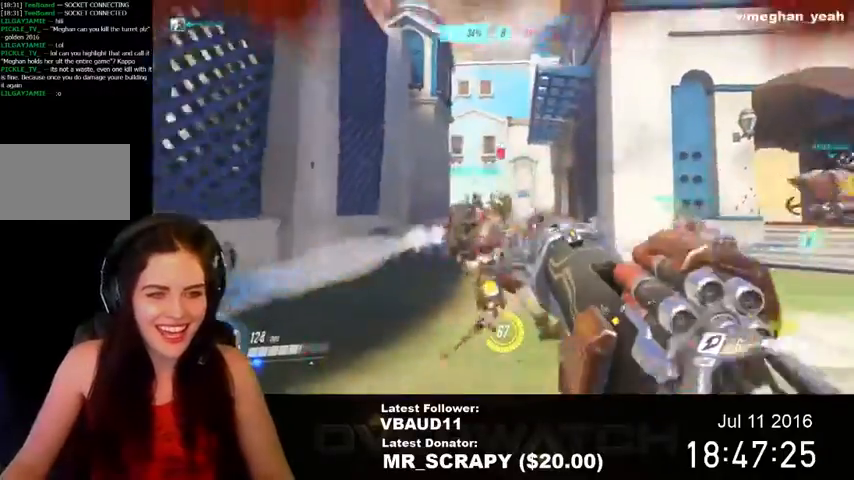
{"keys": ["d", "w"], "mouse": ["left"], "events": [[33, "a", "down"], [67, "e", "up"], [67, "mouse_left", "up"], [133, "mouse_left", "down"], [267, "mouse_left", "up"], [267, "s", "down"], [300, "mouse_left", "down"], [333, "d", "down"], [333, "s", "up"], [367, "a", "up"], [400, "mouse_left", "up"], [433, "mouse_left", "down"], [500, "w", "down"]]}
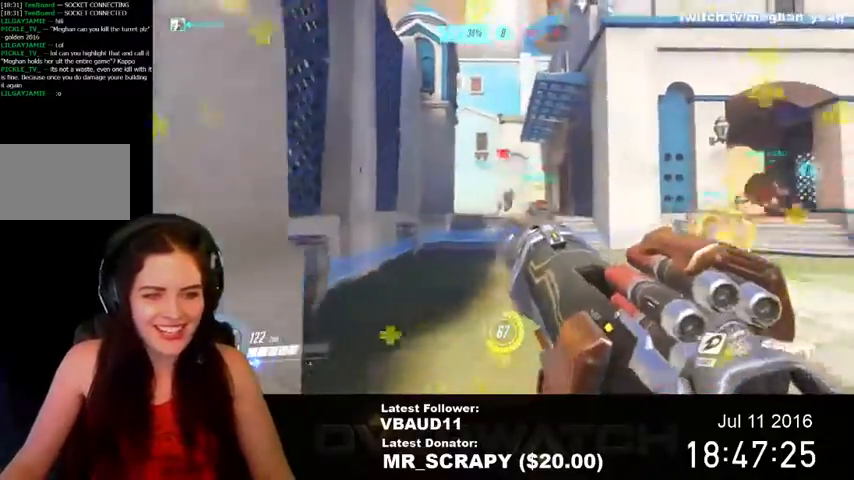
{"keys": ["a", "s"], "mouse": ["left"], "events": [[67, "mouse_left", "up"], [100, "mouse_left", "down"], [100, "w", "up"], [200, "mouse_left", "up"], [233, "s", "down"], [267, "mouse_left", "down"], [300, "a", "down"], [333, "d", "up"], [367, "mouse_left", "up"], [400, "mouse_left", "down"]]}
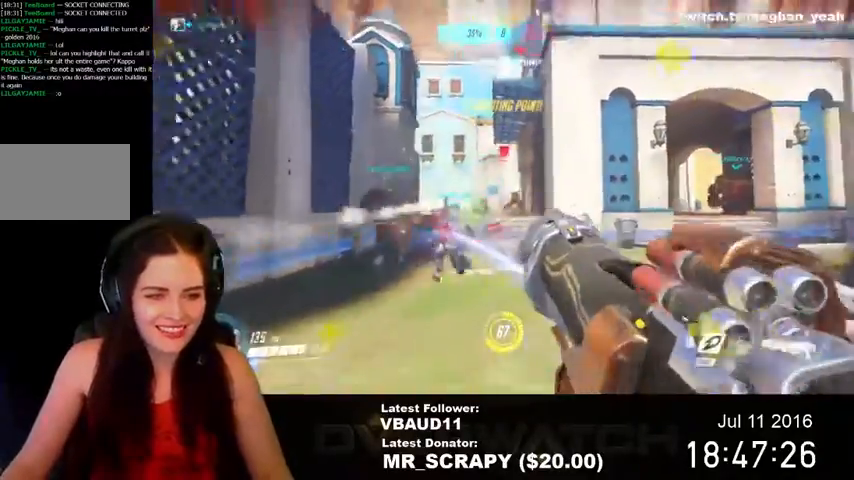
{"keys": ["a"], "mouse": ["left"], "events": [[67, "mouse_left", "up"], [100, "mouse_left", "down"], [167, "a", "up"], [167, "d", "down"], [200, "mouse_left", "up"], [233, "s", "up"], [267, "mouse_left", "down"], [333, "s", "down"], [367, "mouse_left", "up"], [400, "a", "down"], [400, "mouse_left", "down"], [433, "d", "up"], [433, "s", "up"]]}
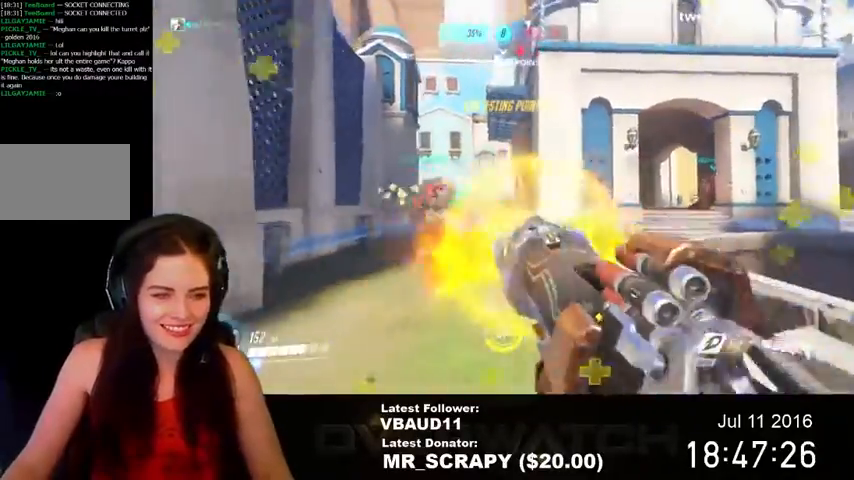
{"keys": [], "mouse": ["left"], "events": [[33, "mouse_left", "up"], [67, "mouse_left", "down"], [200, "mouse_left", "up"], [267, "mouse_left", "down"], [300, "d", "down"], [333, "a", "up"], [400, "mouse_left", "up"], [433, "mouse_left", "down"], [500, "d", "up"]]}
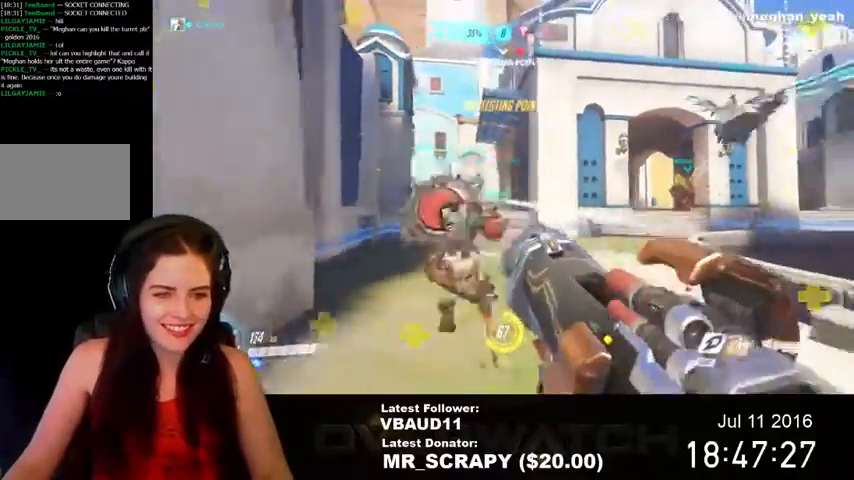
{"keys": ["d", "w"], "mouse": [], "events": [[33, "a", "down"], [67, "mouse_left", "up"], [133, "r", "down"], [167, "a", "up"], [233, "w", "down"], [267, "r", "up"], [400, "d", "down"]]}
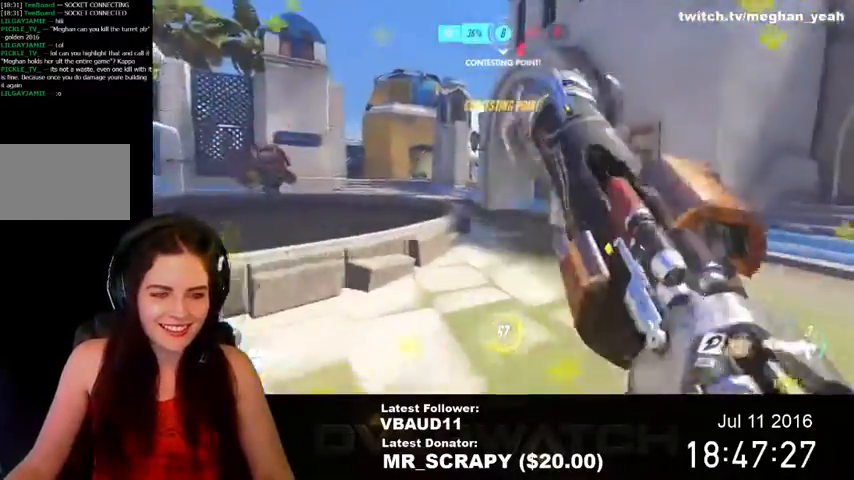
{"keys": ["d"], "mouse": [], "events": [[500, "w", "up"]]}
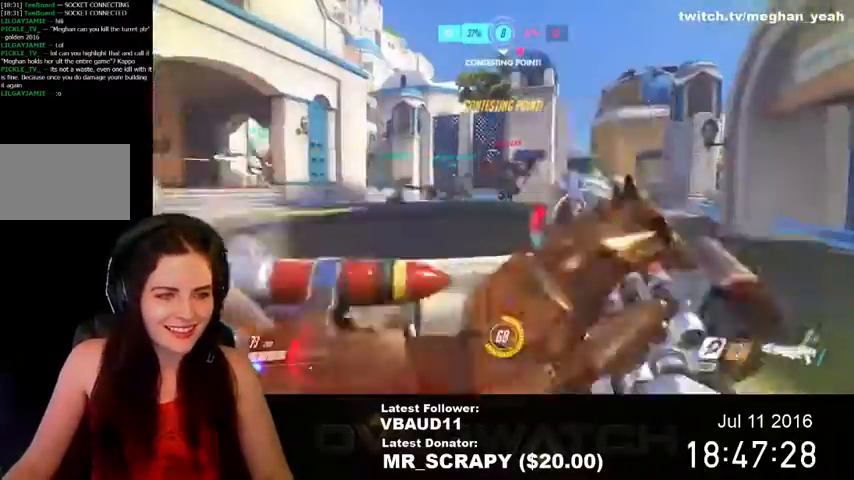
{"keys": ["s"], "mouse": [], "events": [[67, "d", "up"], [67, "w", "down"], [200, "e", "down"], [200, "w", "up"], [300, "e", "up"], [367, "s", "down"]]}
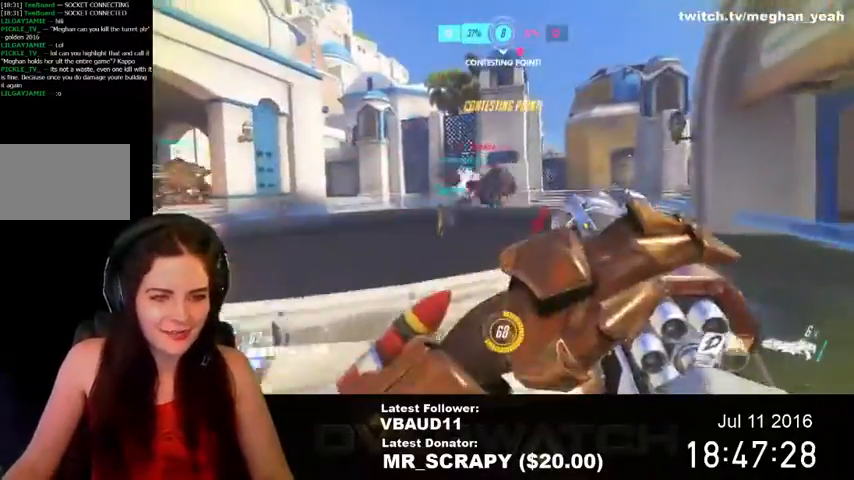
{"keys": ["s"], "mouse": [], "events": [[333, "e", "down"], [433, "e", "up"]]}
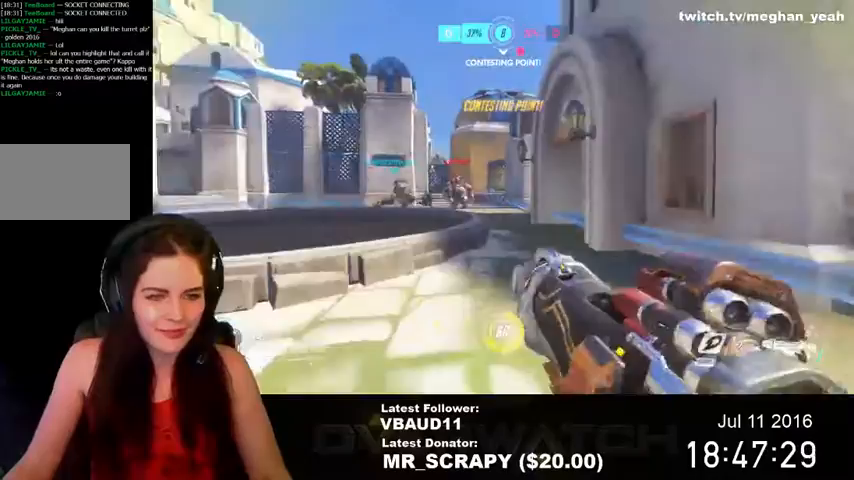
{"keys": ["s"], "mouse": [], "events": [[33, "e", "down"], [100, "e", "up"], [267, "e", "down"], [333, "e", "up"], [433, "e", "down"], [500, "e", "up"]]}
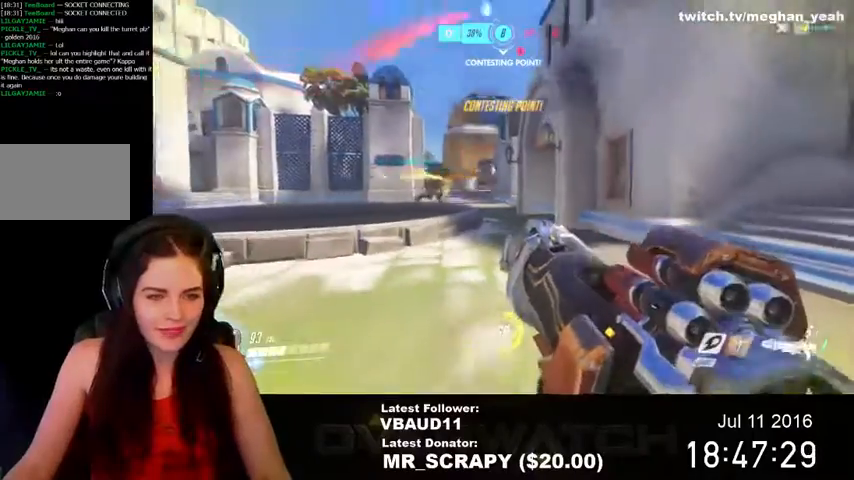
{"keys": ["w"], "mouse": ["left"], "events": [[167, "s", "up"], [200, "a", "down"], [300, "w", "down"], [367, "a", "up"], [467, "mouse_left", "down"]]}
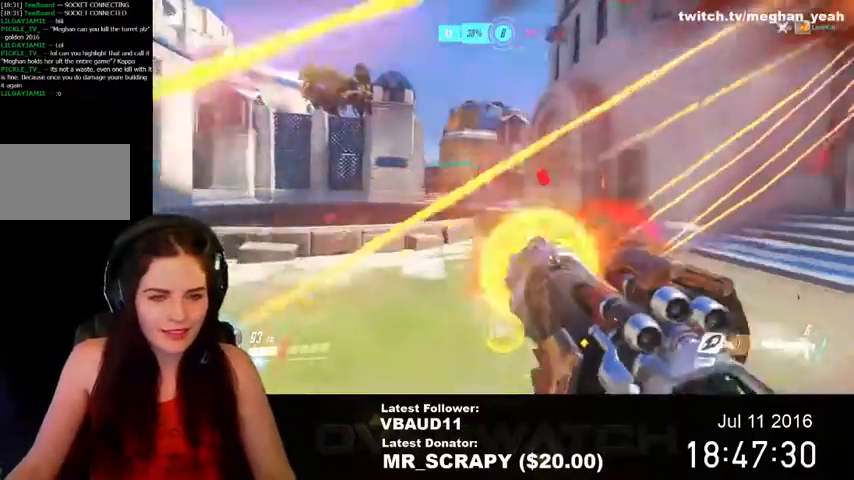
{"keys": ["w"], "mouse": [], "events": [[33, "d", "down"], [200, "mouse_left", "up"], [200, "shift", "down"], [233, "d", "up"], [233, "space", "down"], [367, "space", "up"], [400, "shift", "up"]]}
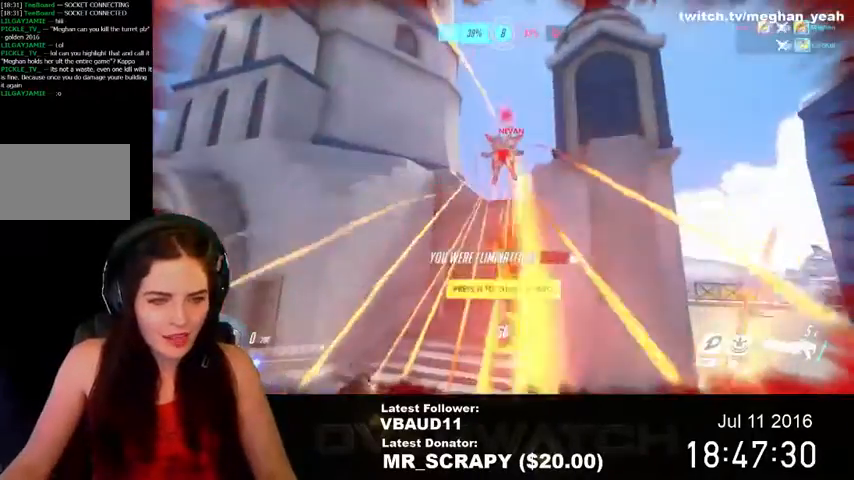
{"keys": ["w"], "mouse": [], "events": []}
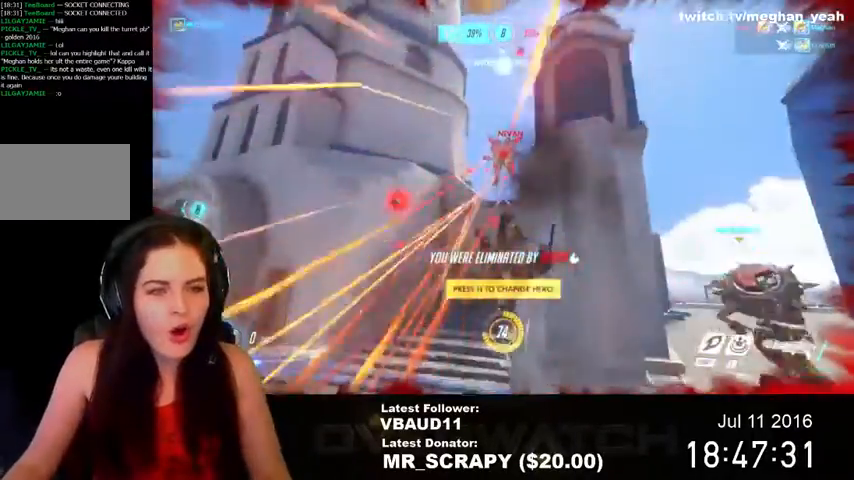
{"keys": ["w"], "mouse": [], "events": []}
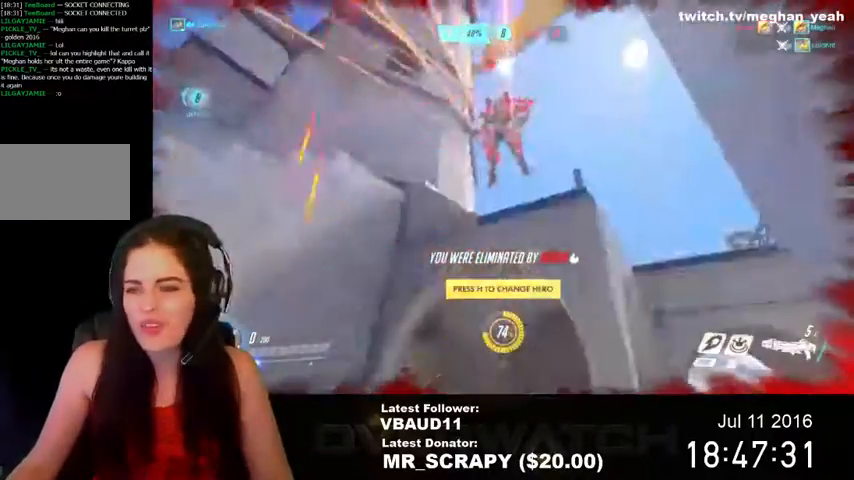
{"keys": ["w"], "mouse": [], "events": []}
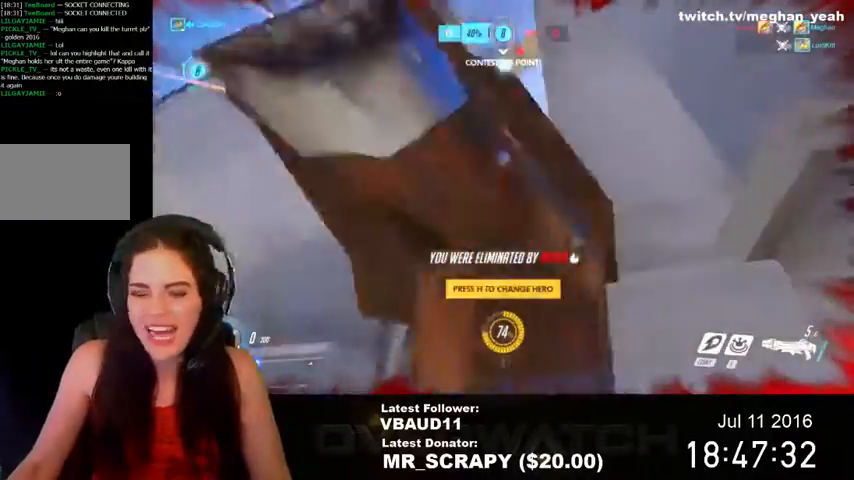
{"keys": ["w"], "mouse": [], "events": []}